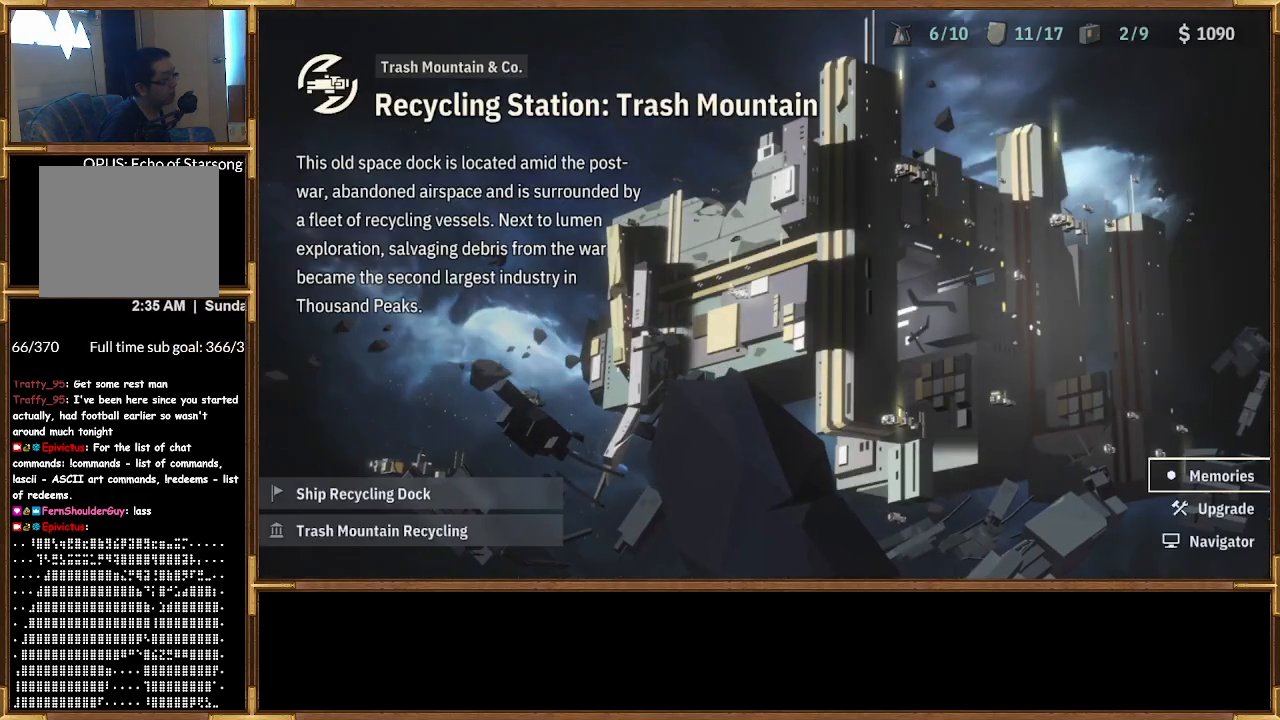
Gameplay with a controller (PlayStation layout); each line is a JSON object with the inputs held at the frame after it. "events" lists button and stick changes between this image and that frame as [ms after this image, input, new state], when the widget could be followed in between.
{"buttons": ["CIRCLE"], "left_stick": "center", "right_stick": "center", "events": [[133, "START", "down"], [267, "START", "up"], [500, "CIRCLE", "down"]]}
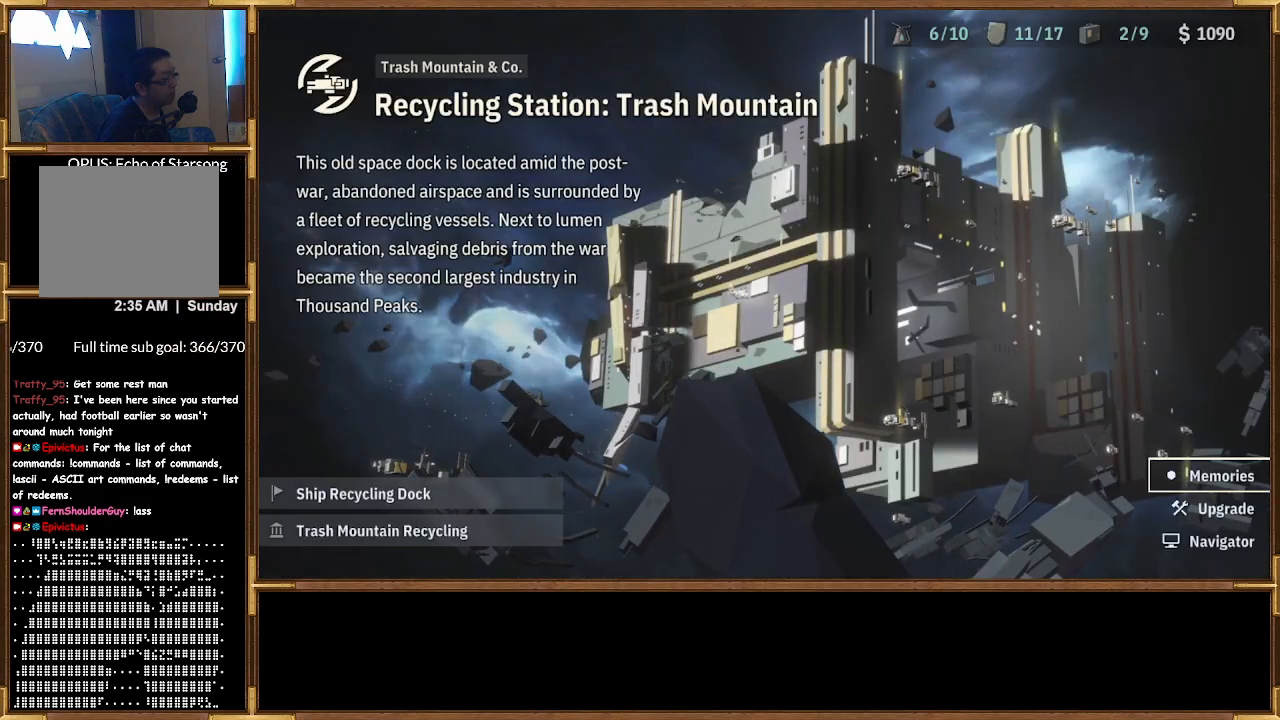
{"buttons": [], "left_stick": "center", "right_stick": "center", "events": [[133, "CIRCLE", "up"], [200, "CIRCLE", "down"], [300, "CIRCLE", "up"]]}
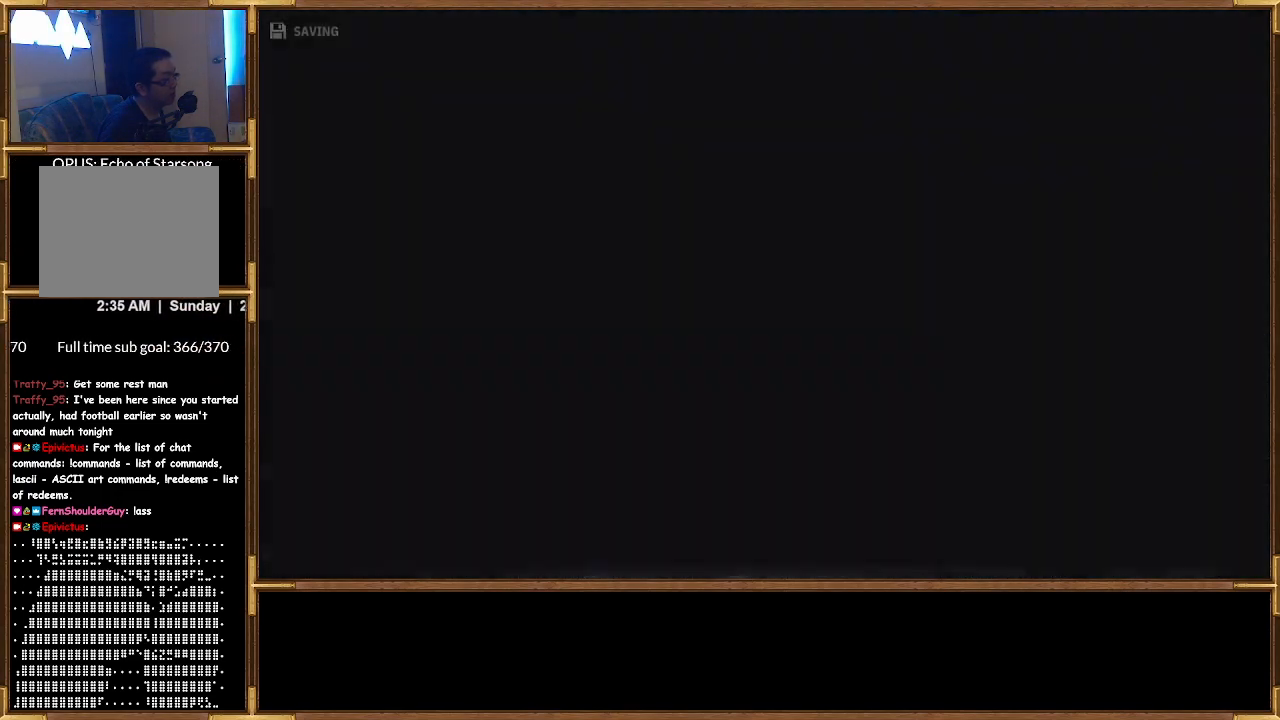
{"buttons": [], "left_stick": "center", "right_stick": "center", "events": []}
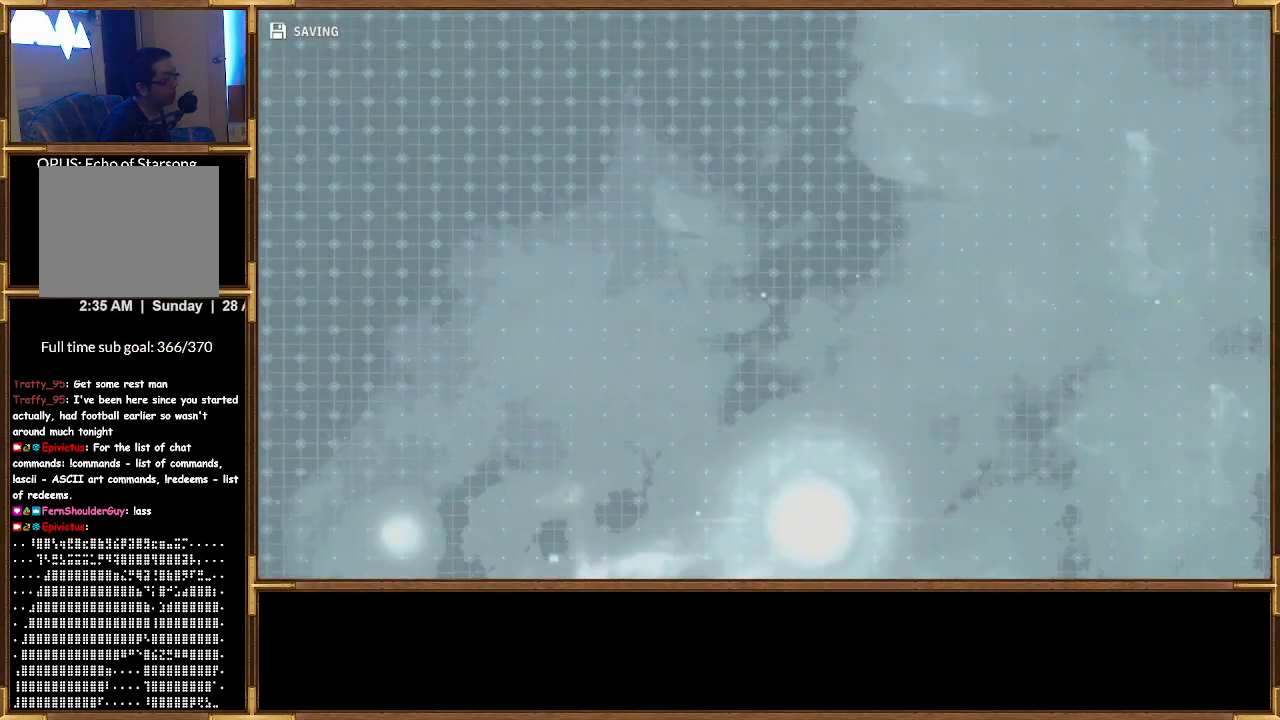
{"buttons": [], "left_stick": "center", "right_stick": "center", "events": []}
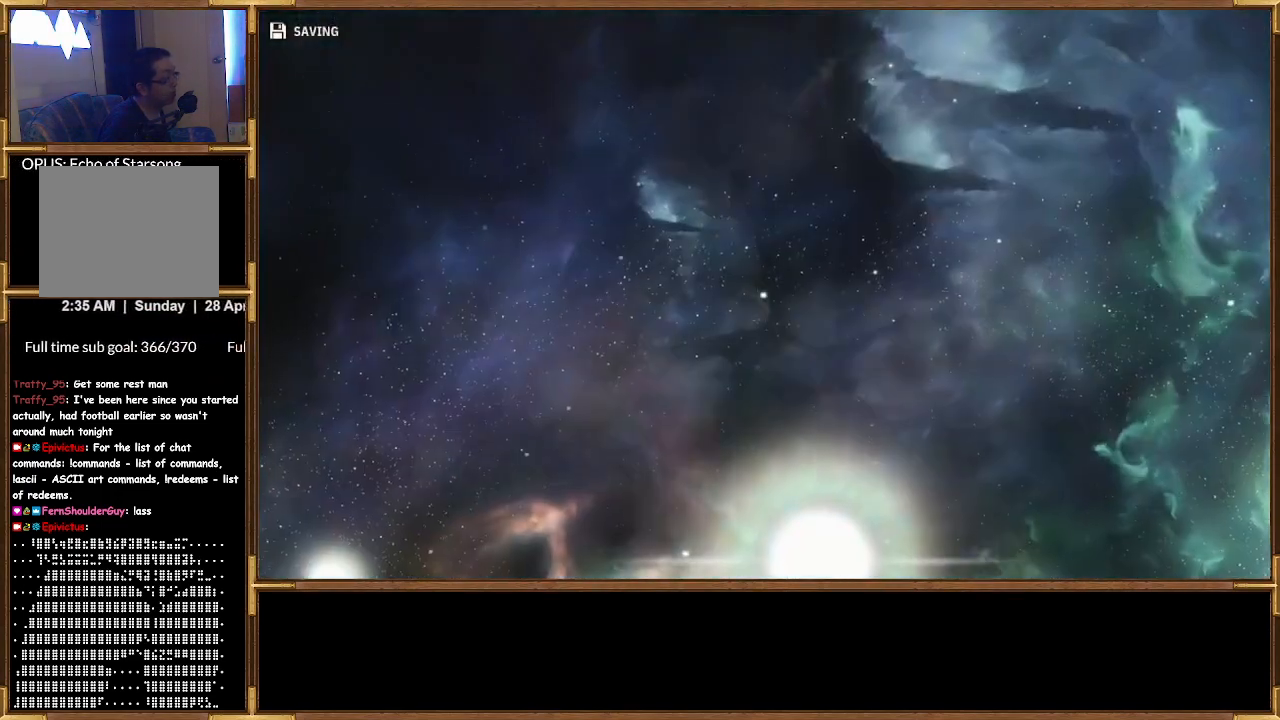
{"buttons": [], "left_stick": "center", "right_stick": "center", "events": []}
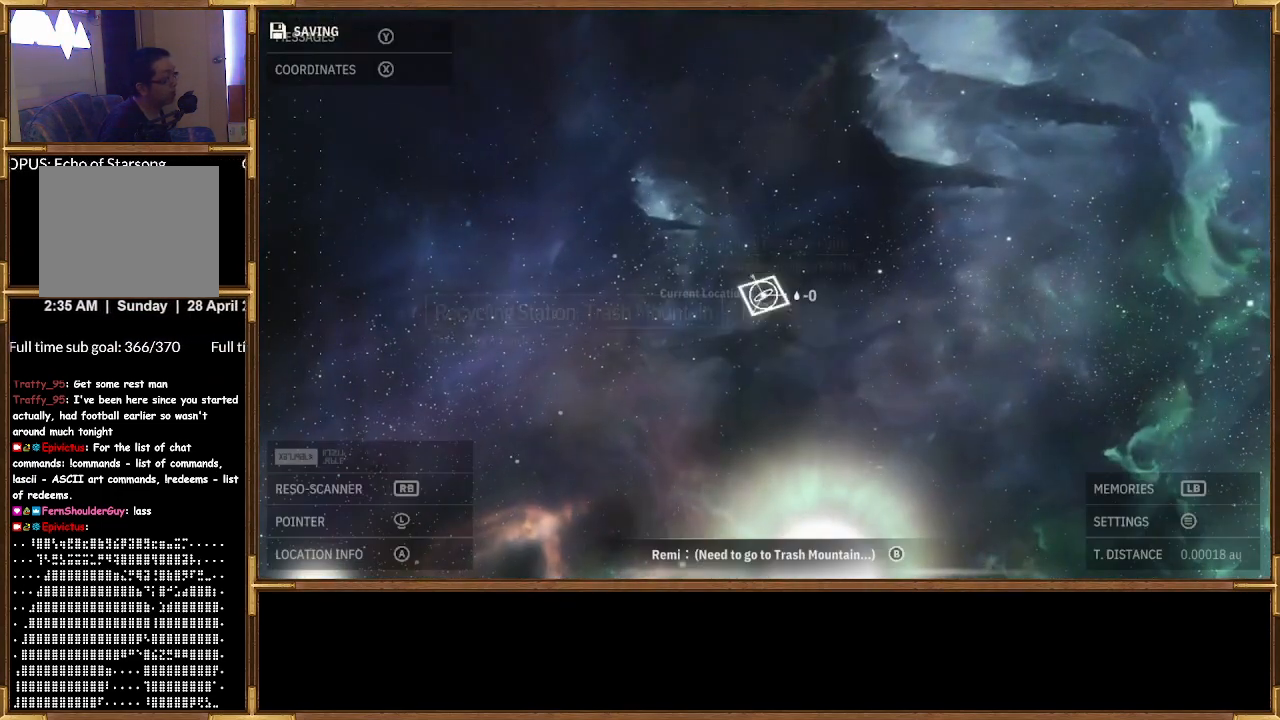
{"buttons": ["START"], "left_stick": "center", "right_stick": "center", "events": [[467, "START", "down"]]}
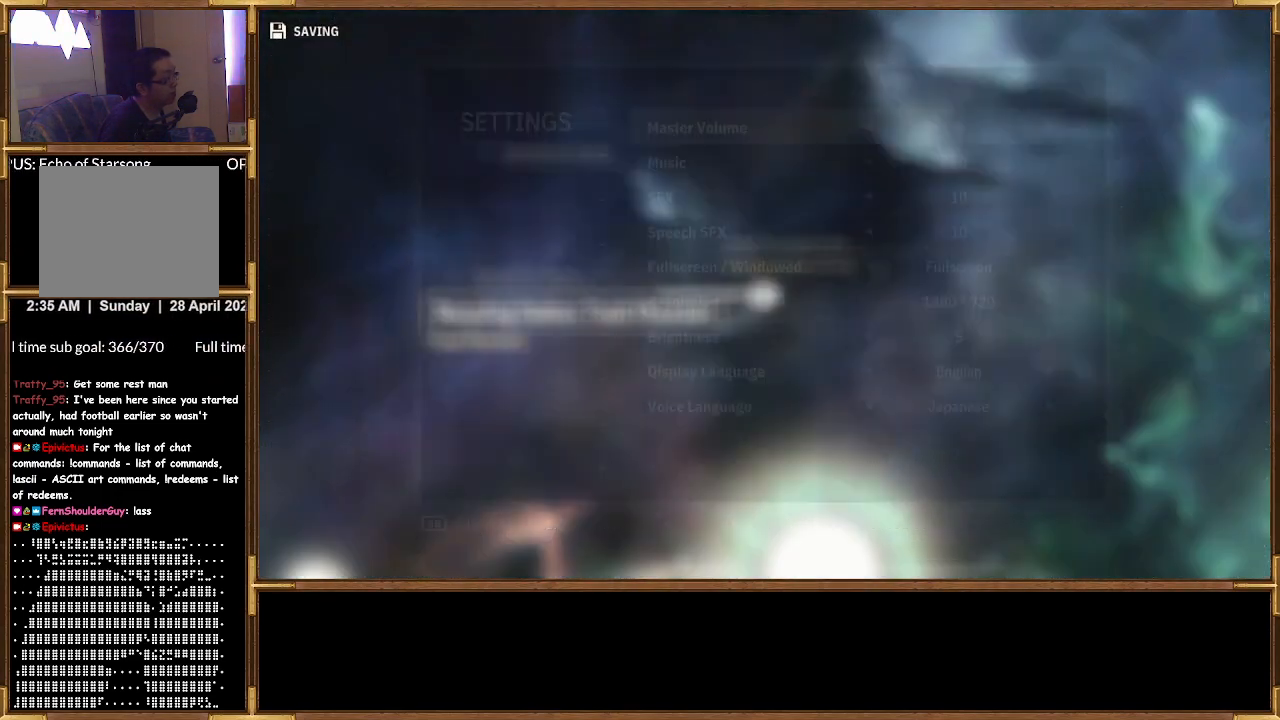
{"buttons": [], "left_stick": "center", "right_stick": "center", "events": [[133, "START", "up"]]}
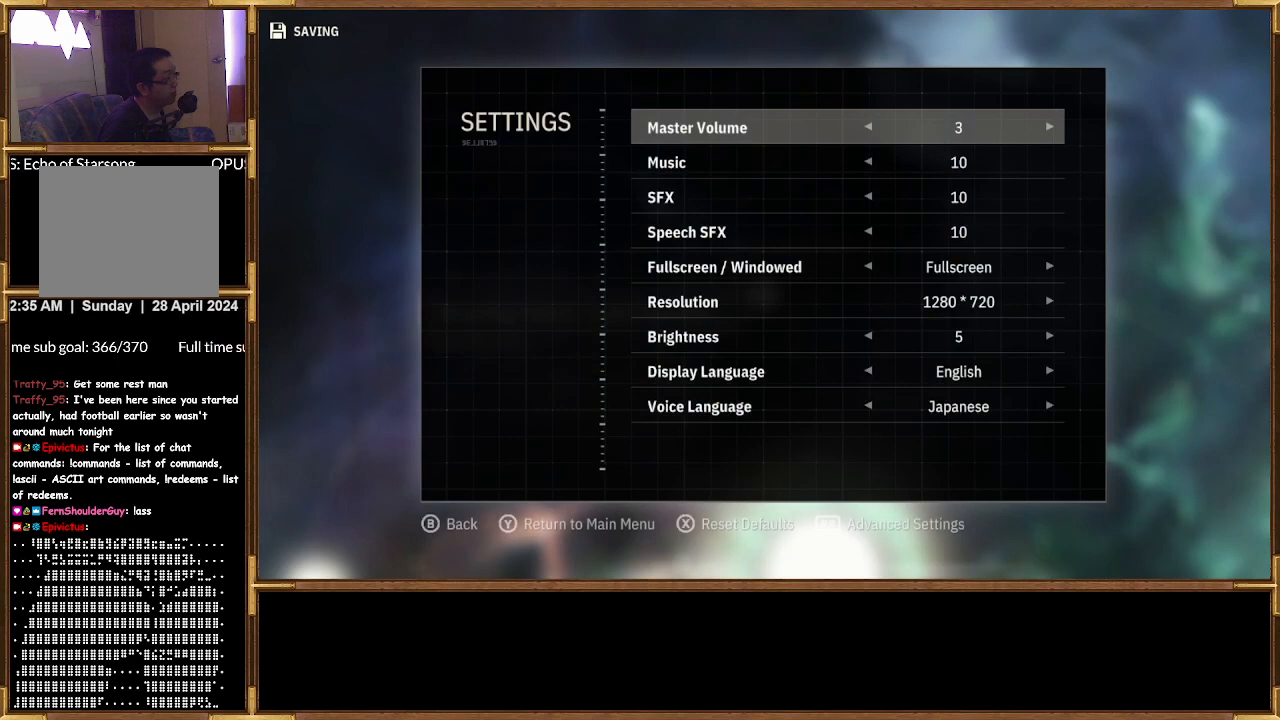
{"buttons": [], "left_stick": "center", "right_stick": "center", "events": [[200, "DPAD_DOWN", "down"], [333, "DPAD_DOWN", "up"], [400, "DPAD_DOWN", "down"], [500, "DPAD_DOWN", "up"]]}
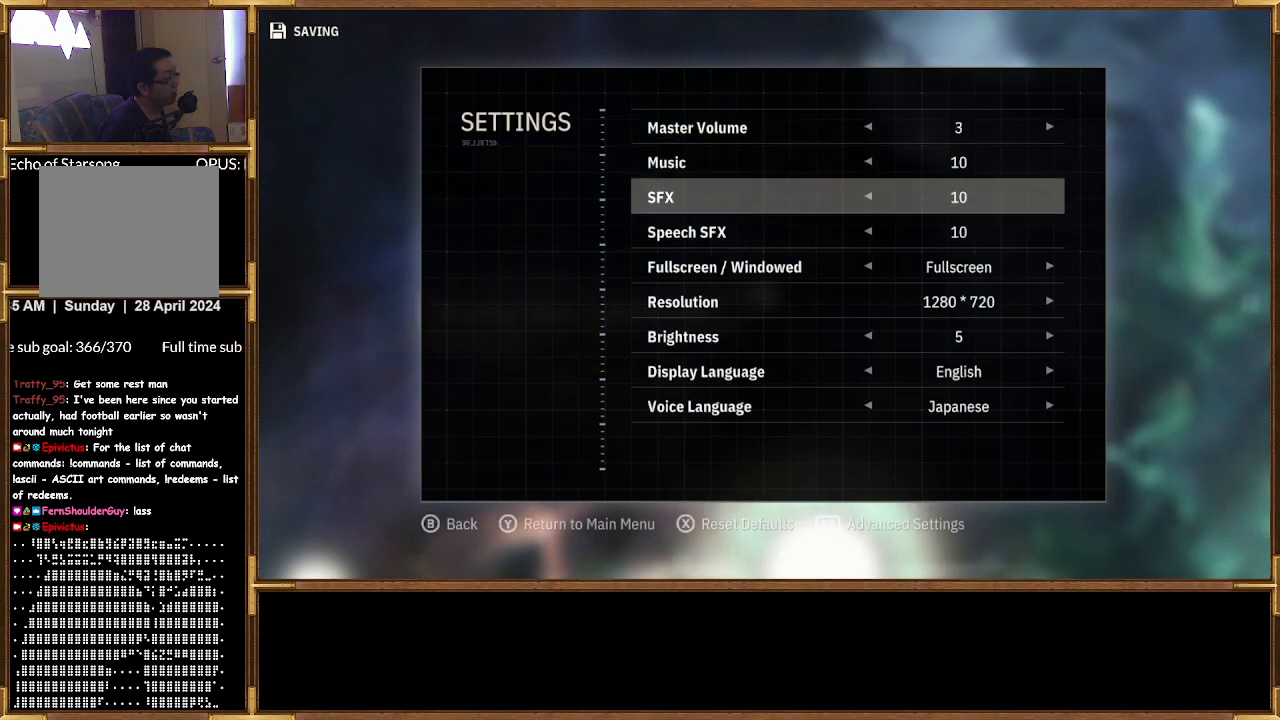
{"buttons": [], "left_stick": "center", "right_stick": "center", "events": [[133, "DPAD_LEFT", "down"], [267, "DPAD_LEFT", "up"]]}
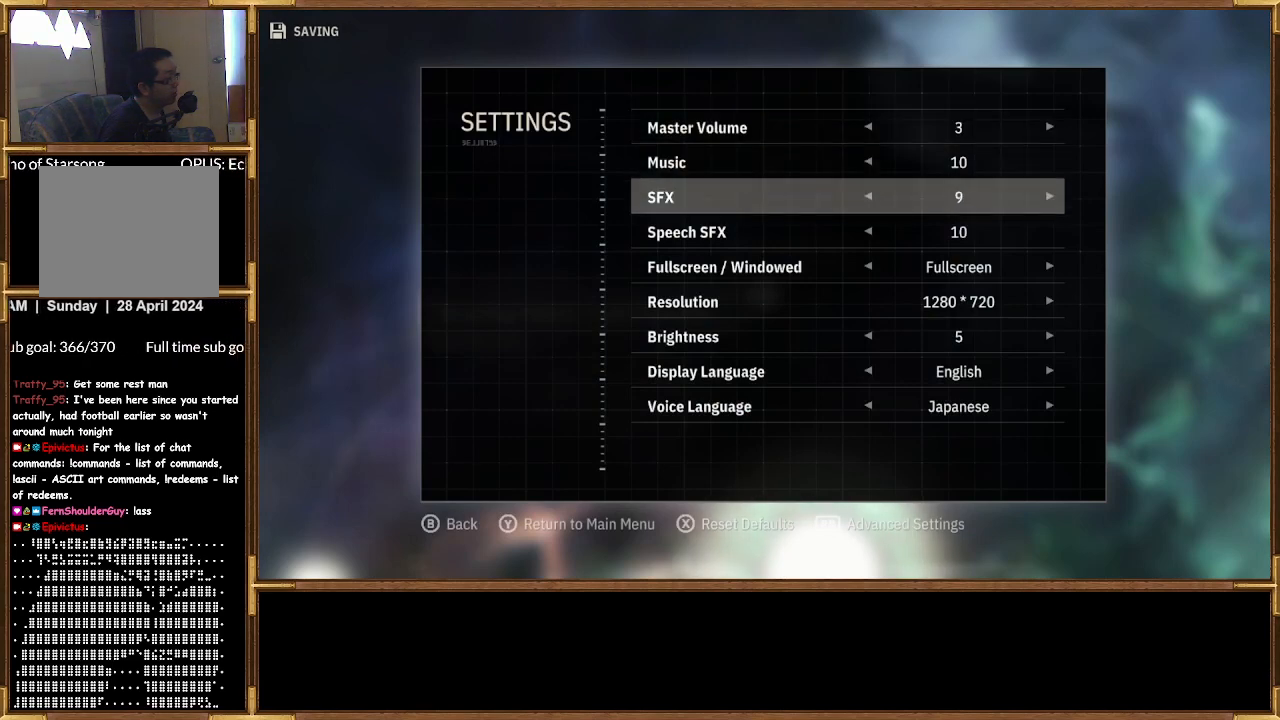
{"buttons": [], "left_stick": "center", "right_stick": "center", "events": [[133, "DPAD_RIGHT", "down"], [367, "DPAD_RIGHT", "up"]]}
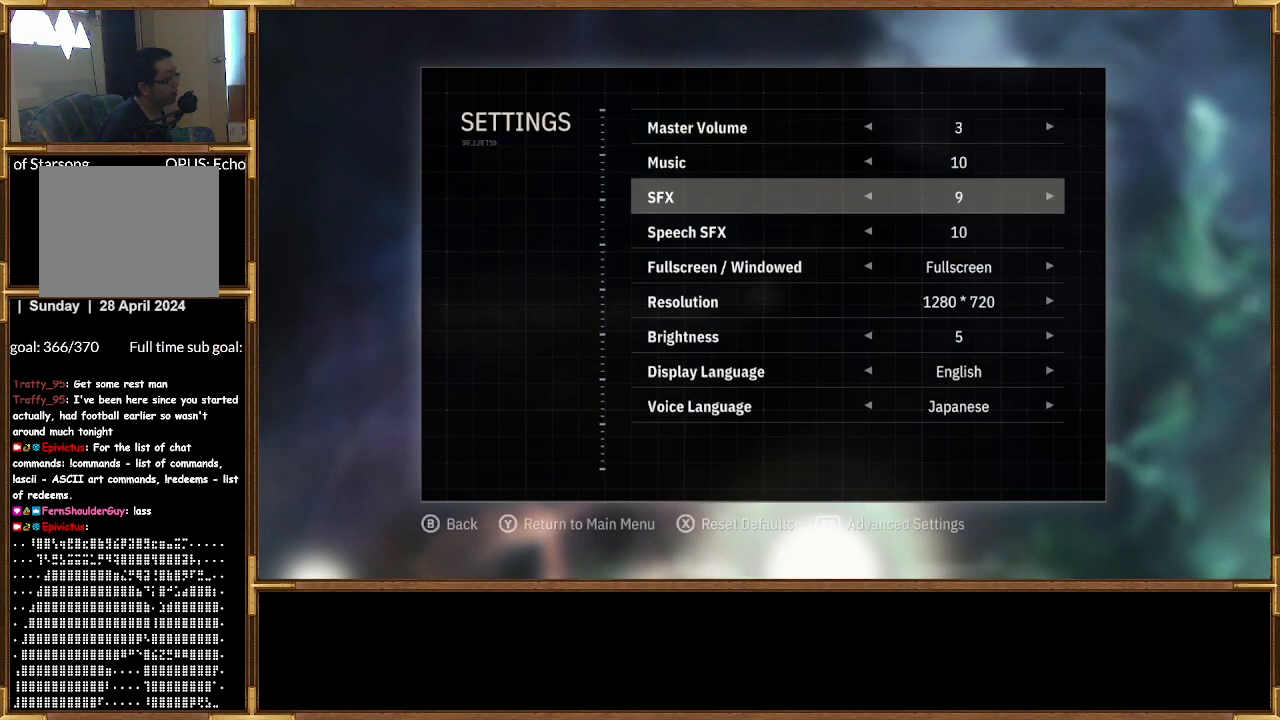
{"buttons": [], "left_stick": "center", "right_stick": "center", "events": [[100, "DPAD_RIGHT", "down"], [300, "DPAD_RIGHT", "up"]]}
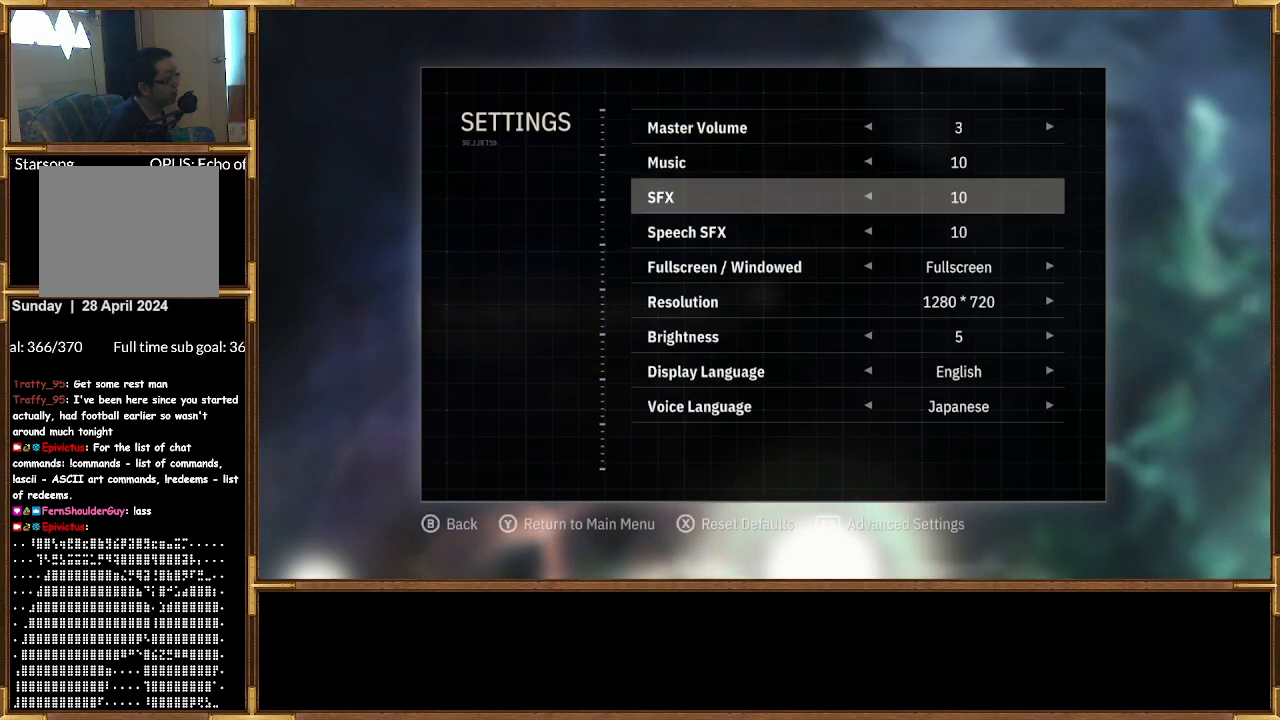
{"buttons": [], "left_stick": "center", "right_stick": "center", "events": []}
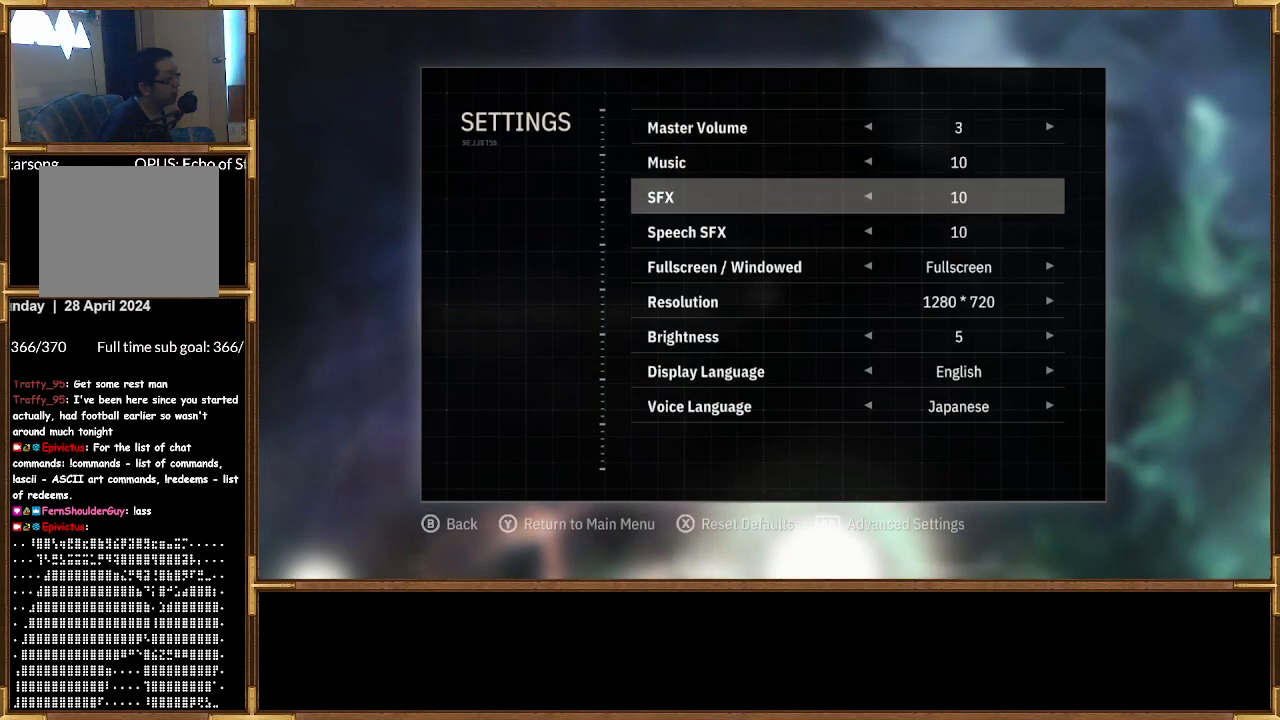
{"buttons": [], "left_stick": "center", "right_stick": "center", "events": [[367, "DPAD_DOWN", "down"], [433, "DPAD_DOWN", "up"]]}
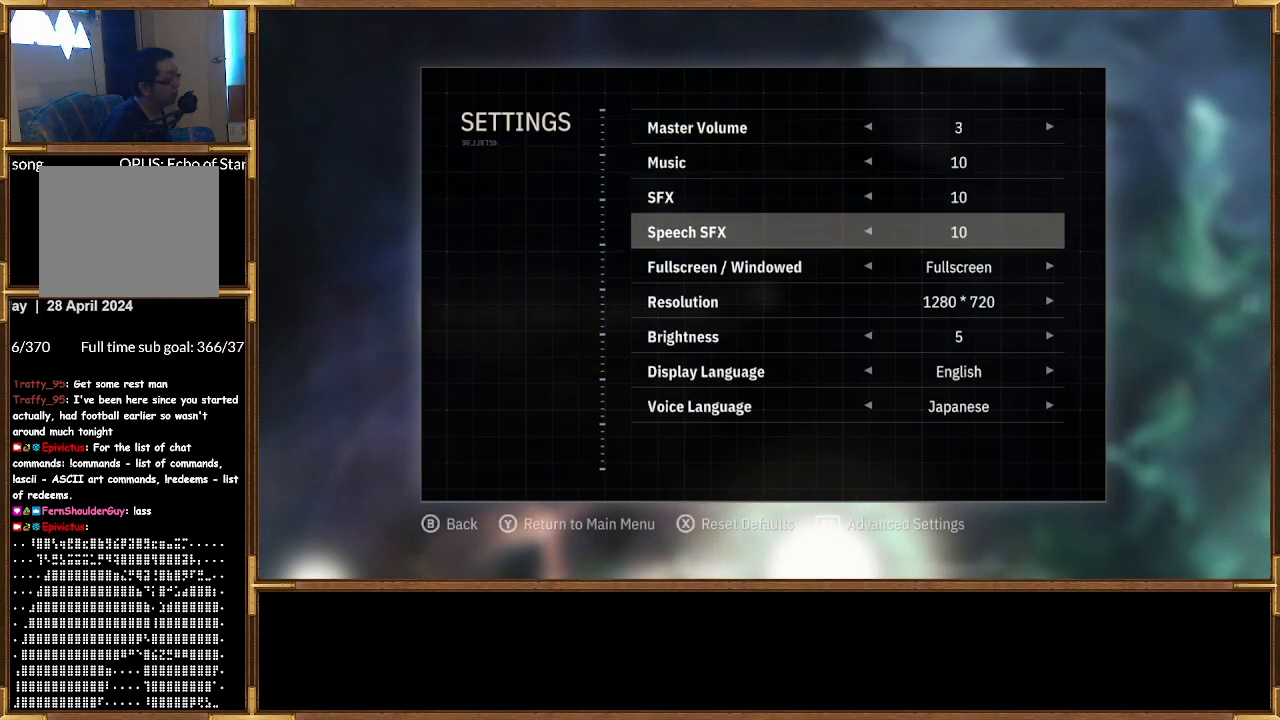
{"buttons": ["TRIANGLE"], "left_stick": "center", "right_stick": "center", "events": [[33, "DPAD_DOWN", "down"], [167, "DPAD_DOWN", "up"], [233, "DPAD_DOWN", "down"], [367, "DPAD_DOWN", "up"], [500, "TRIANGLE", "down"]]}
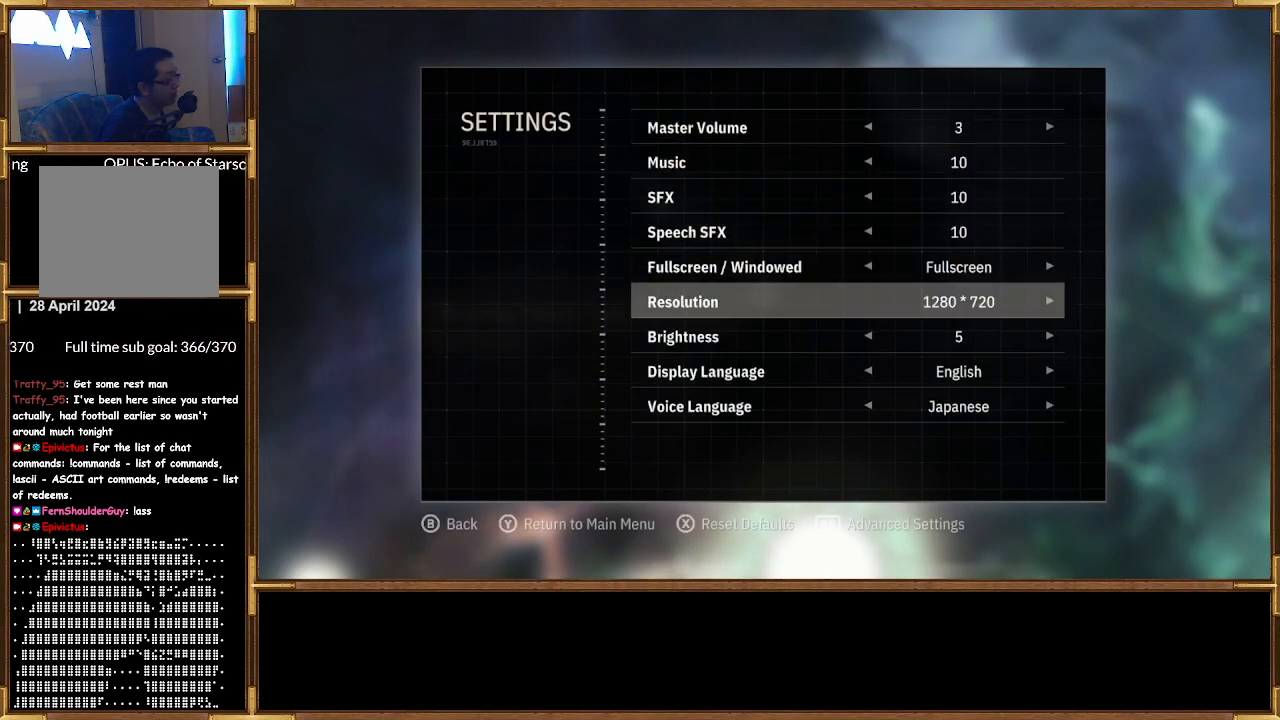
{"buttons": [], "left_stick": "center", "right_stick": "center", "events": [[167, "TRIANGLE", "up"]]}
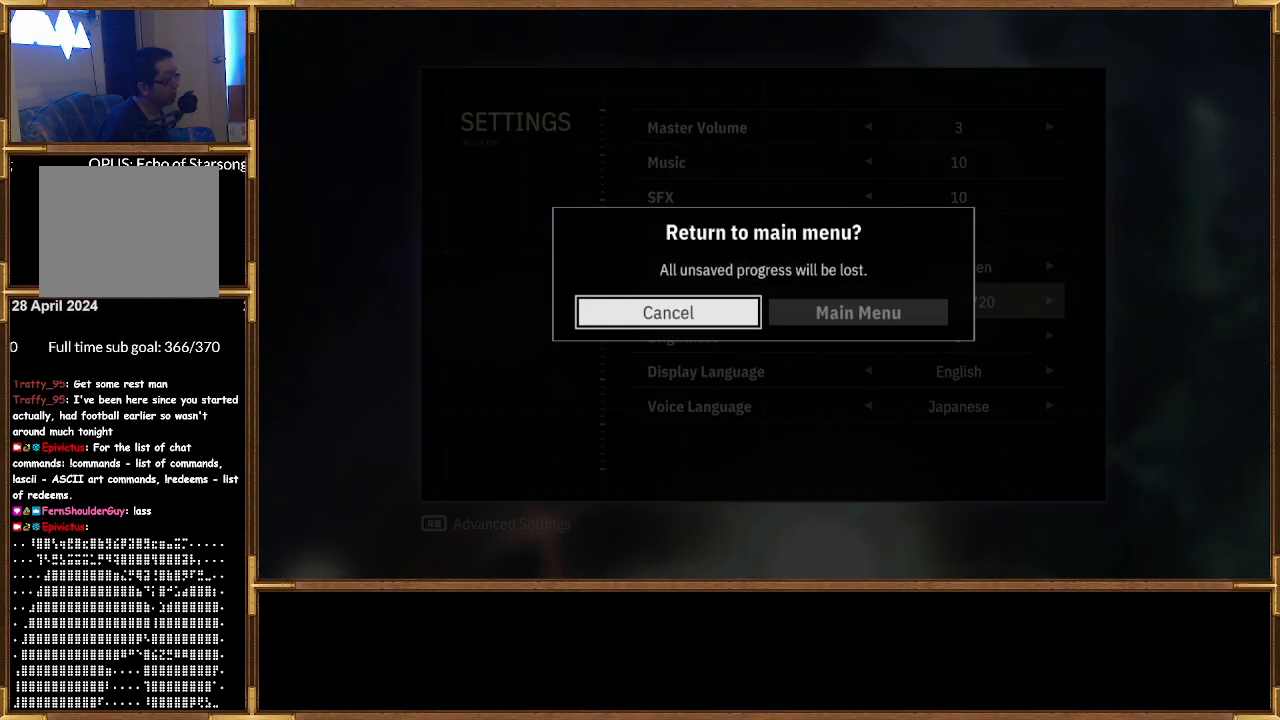
{"buttons": [], "left_stick": "center", "right_stick": "center", "events": [[367, "DPAD_RIGHT", "down"], [500, "DPAD_RIGHT", "up"]]}
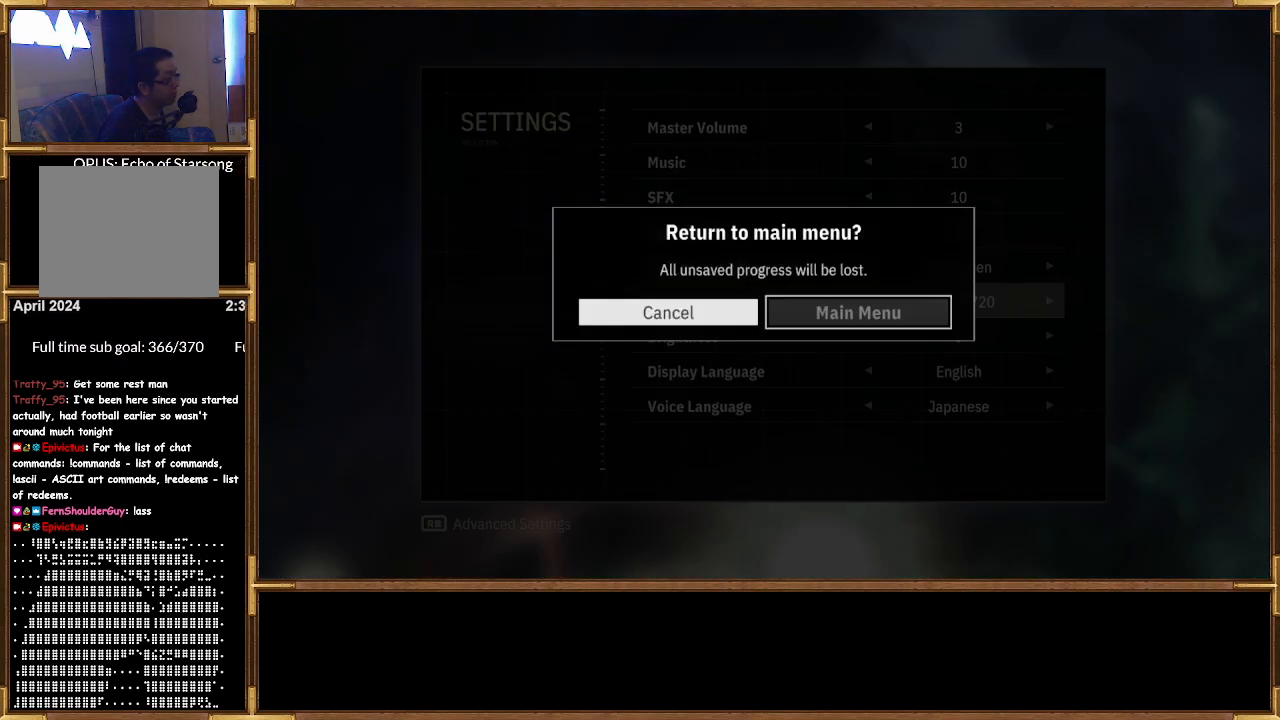
{"buttons": [], "left_stick": "center", "right_stick": "center", "events": []}
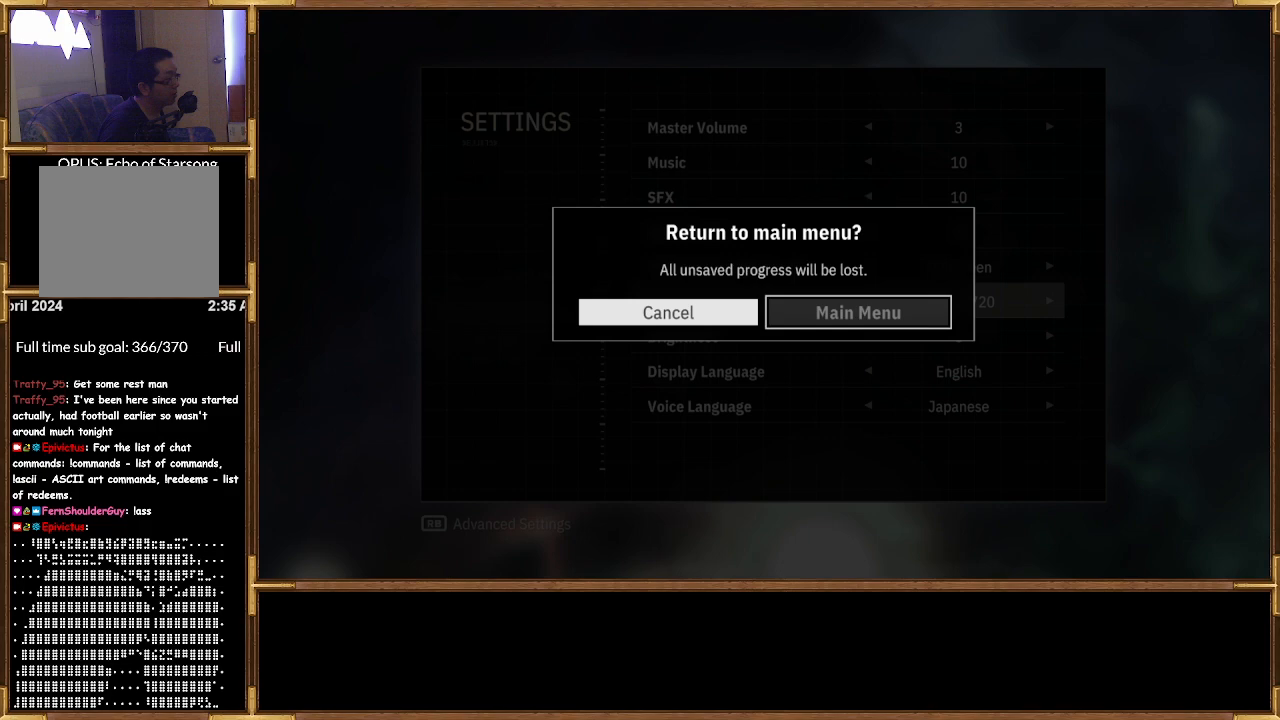
{"buttons": [], "left_stick": "center", "right_stick": "center", "events": [[67, "CROSS", "down"], [233, "CROSS", "up"]]}